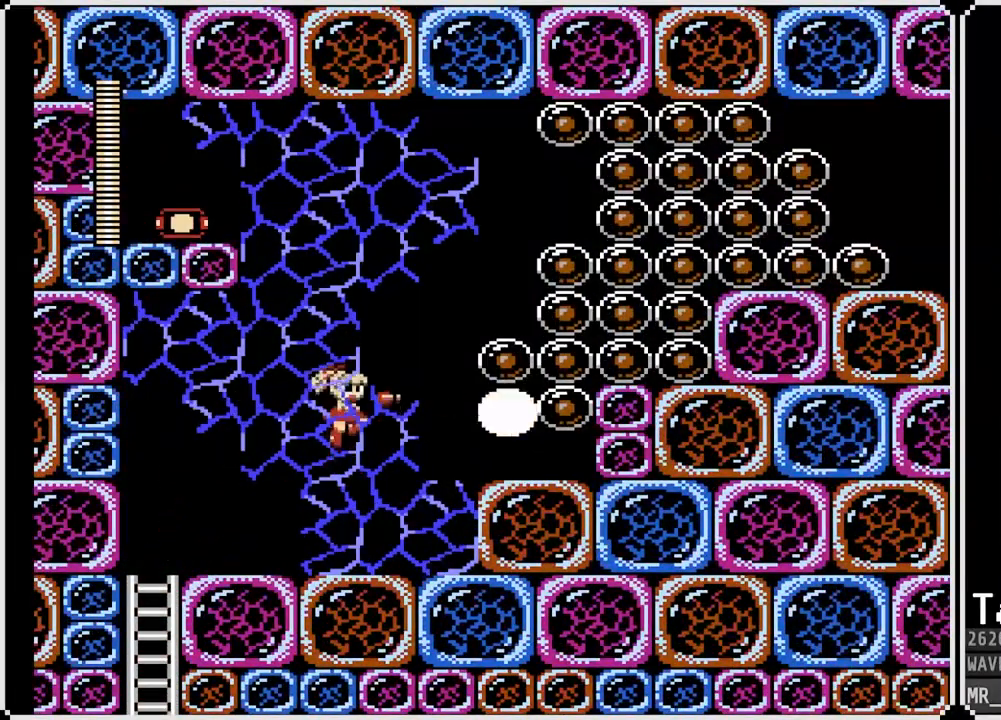
Gameplay with a controller (PlayStation layout); each line is a JSON object with the inputs held at the frame after it. "events" lists button and stick changes between this image and that frame as [ms after this image, input, new state], when the widget could be followed in between.
{"buttons": ["DPAD_RIGHT"], "left_stick": "right", "right_stick": "center", "events": [[17, "SQUARE", "down"], [117, "SQUARE", "up"], [400, "DPAD_RIGHT", "down"]]}
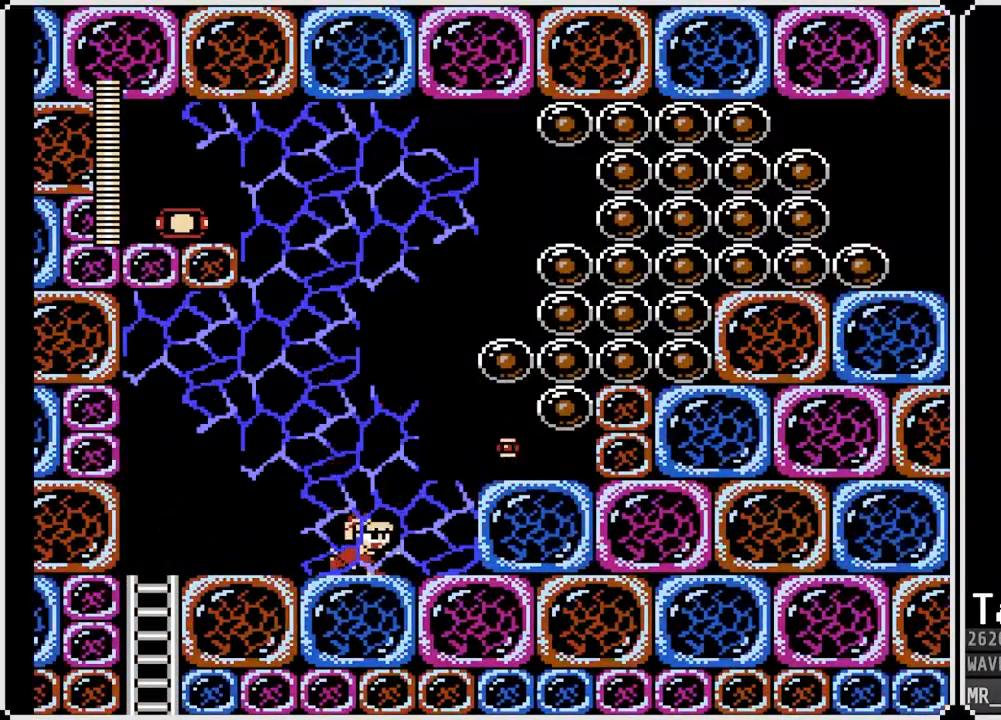
{"buttons": ["DPAD_RIGHT"], "left_stick": "right", "right_stick": "center", "events": [[167, "CROSS", "down"], [367, "CROSS", "up"]]}
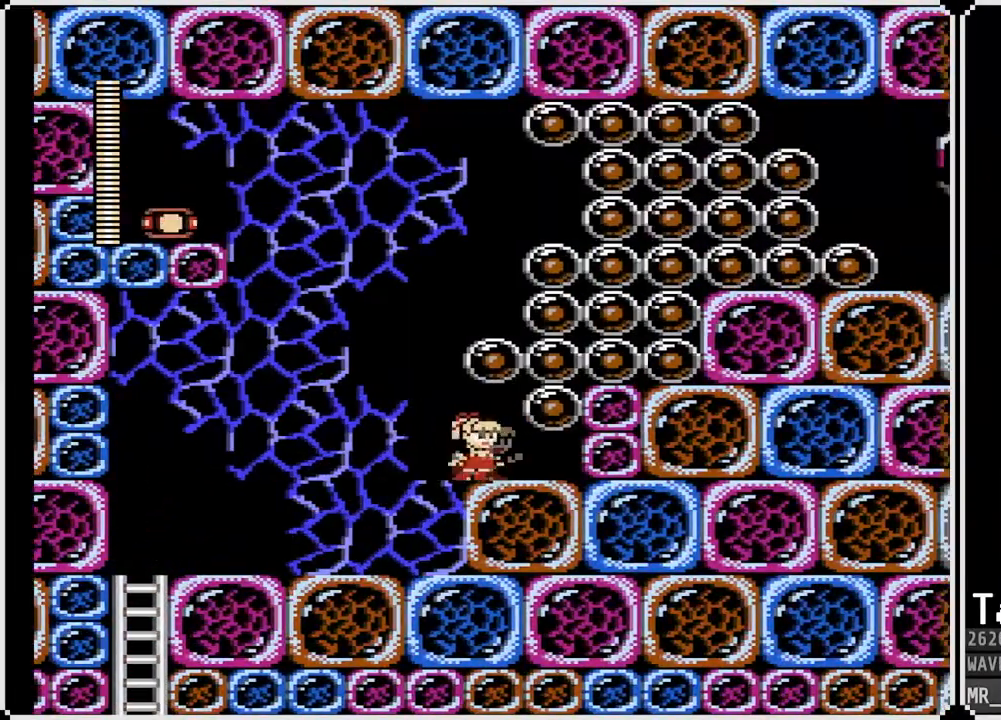
{"buttons": ["CROSS", "DPAD_RIGHT"], "left_stick": "center", "right_stick": "center", "events": [[83, "DPAD_RIGHT", "up"], [100, "left_stick", "center"], [133, "DPAD_LEFT", "down"], [367, "CROSS", "down"], [467, "DPAD_RIGHT", "down"], [483, "DPAD_LEFT", "up"]]}
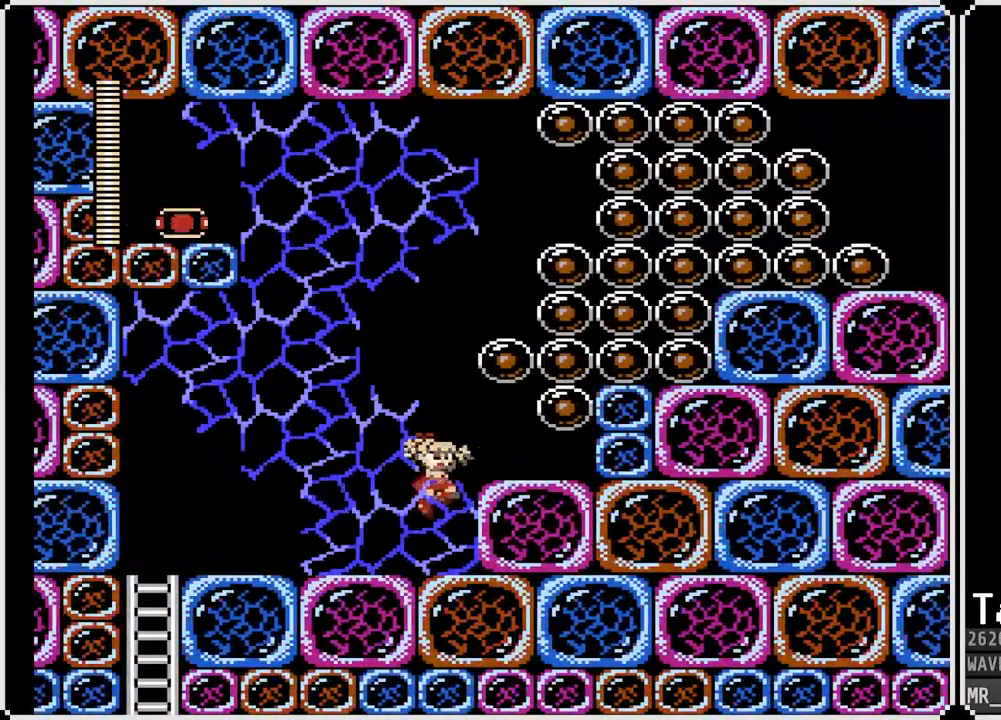
{"buttons": ["DPAD_RIGHT"], "left_stick": "center", "right_stick": "center", "events": [[167, "CROSS", "up"], [250, "CROSS", "down"], [417, "CROSS", "up"]]}